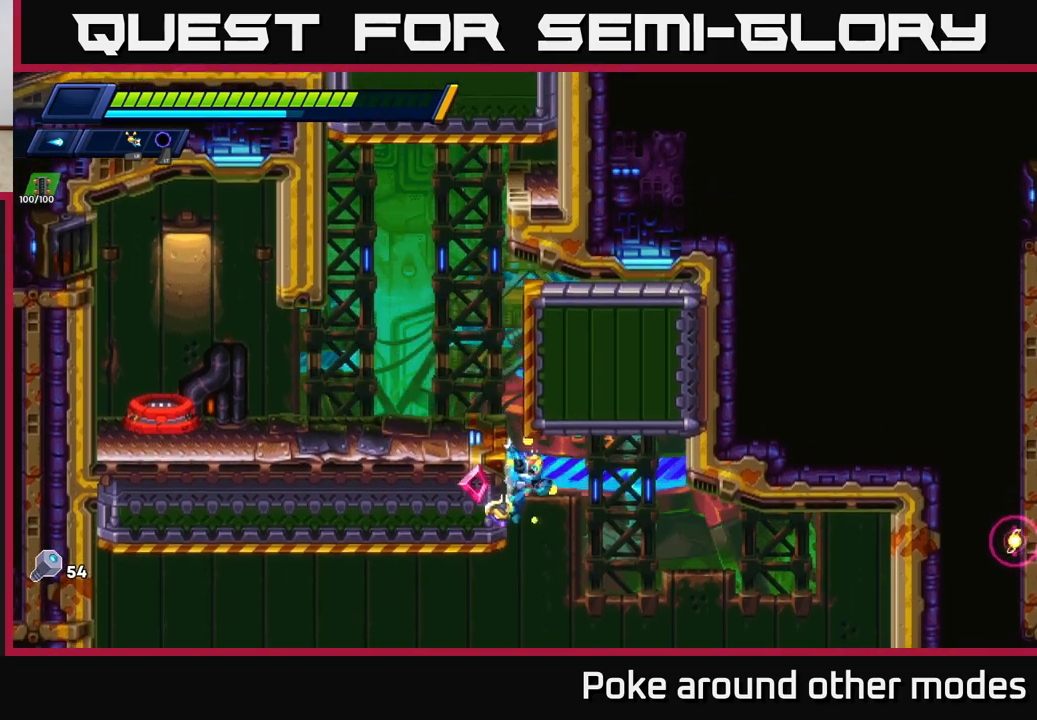
Gameplay with a controller (Xbox layout); each line is a JSON object with the inputs held at the frame after it. "events" lists button and stick changes between this image and that frame as [ms after this image, input, new state], when the widget could be followed in between.
{"buttons": [], "left_stick": "left", "right_stick": "center", "events": [[83, "A", "down"], [417, "A", "up"]]}
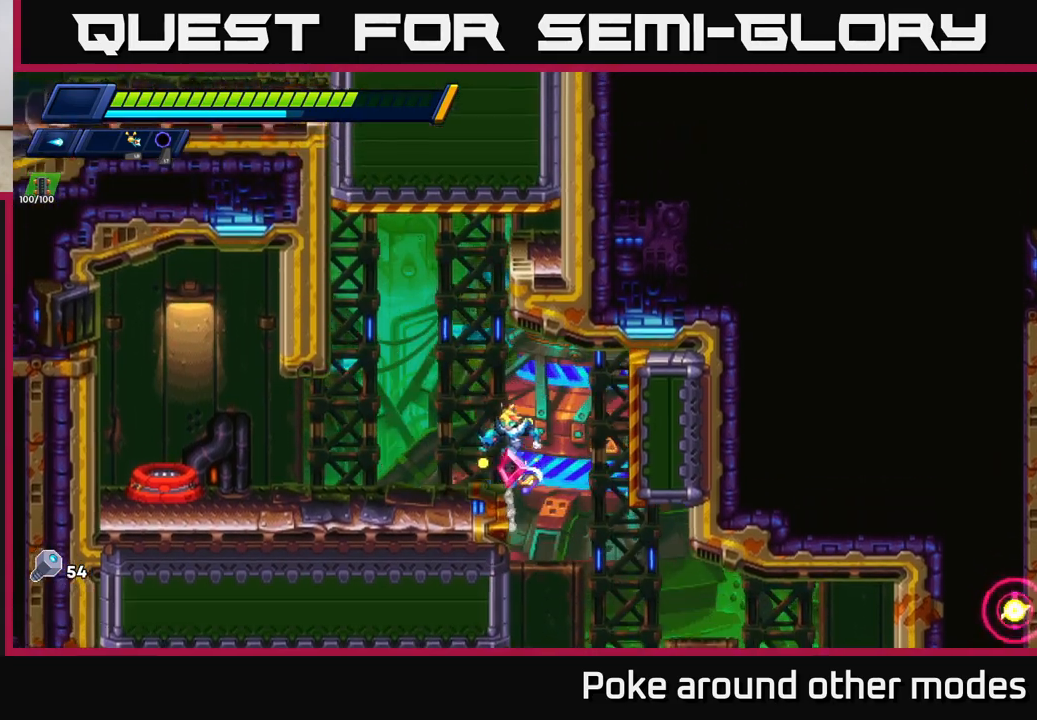
{"buttons": ["R2"], "left_stick": "left", "right_stick": "center", "events": [[183, "R2", "down"], [383, "R2", "up"], [467, "R2", "down"]]}
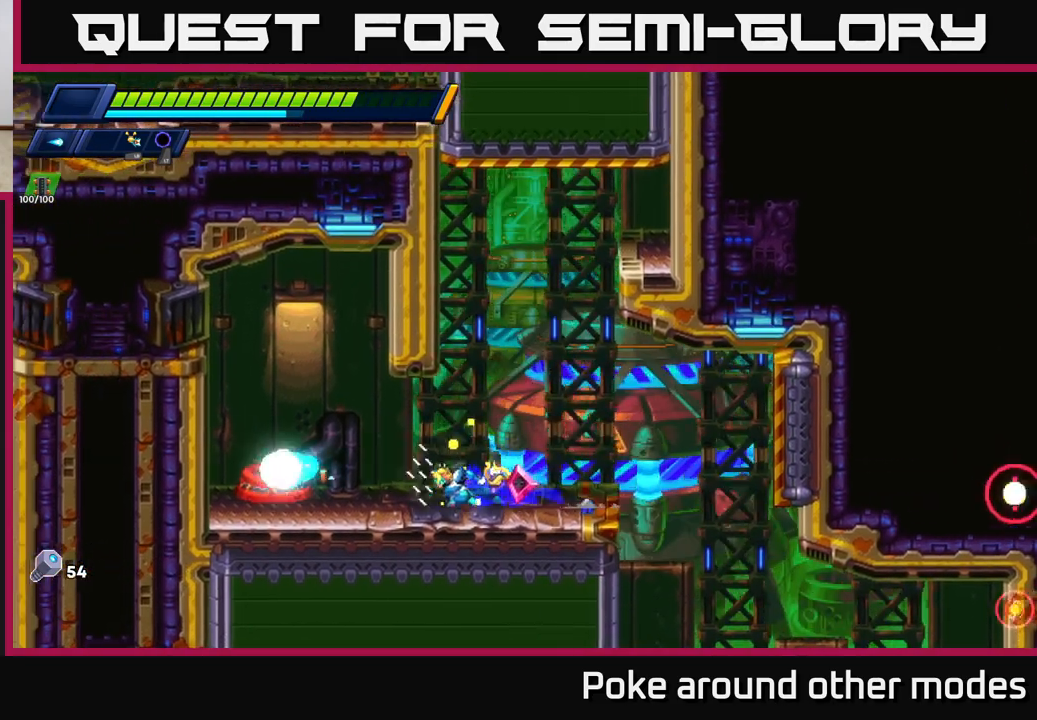
{"buttons": ["B"], "left_stick": "center", "right_stick": "center", "events": [[333, "R2", "up"], [433, "left_stick", "center"], [500, "B", "down"]]}
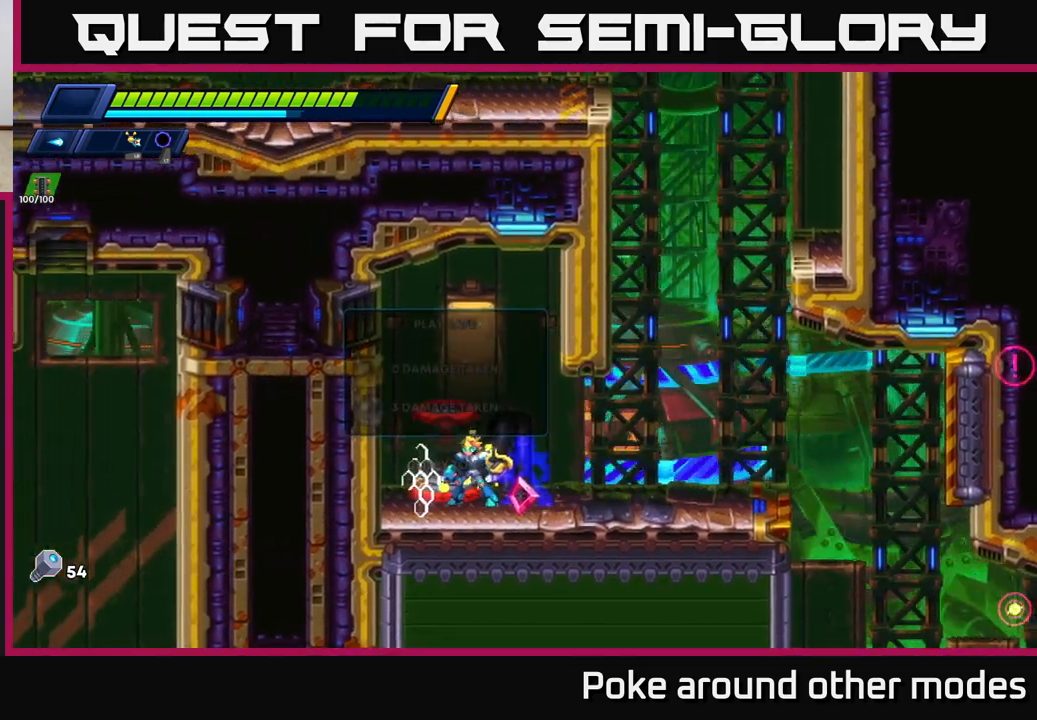
{"buttons": [], "left_stick": "center", "right_stick": "center", "events": [[83, "B", "up"]]}
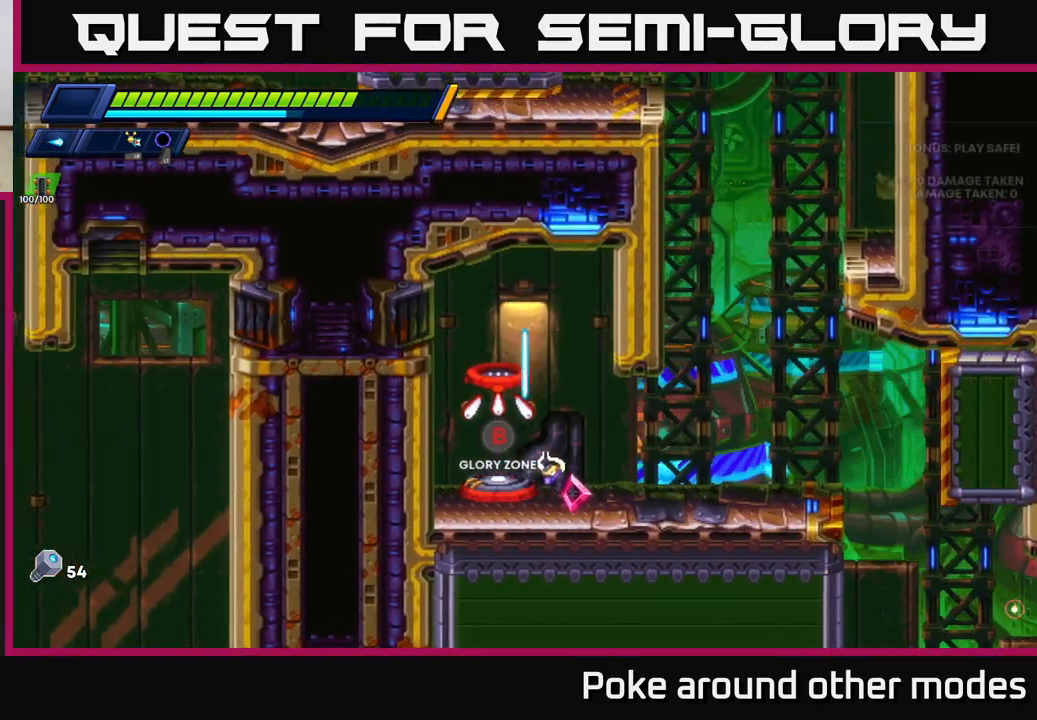
{"buttons": [], "left_stick": "center", "right_stick": "center", "events": []}
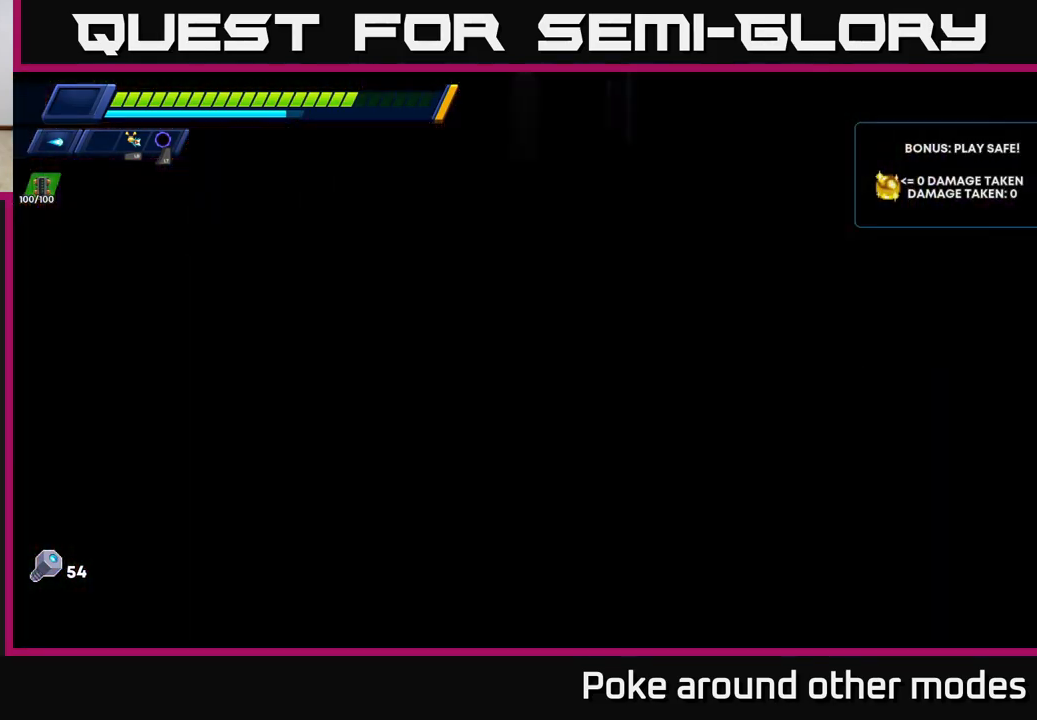
{"buttons": [], "left_stick": "center", "right_stick": "center", "events": []}
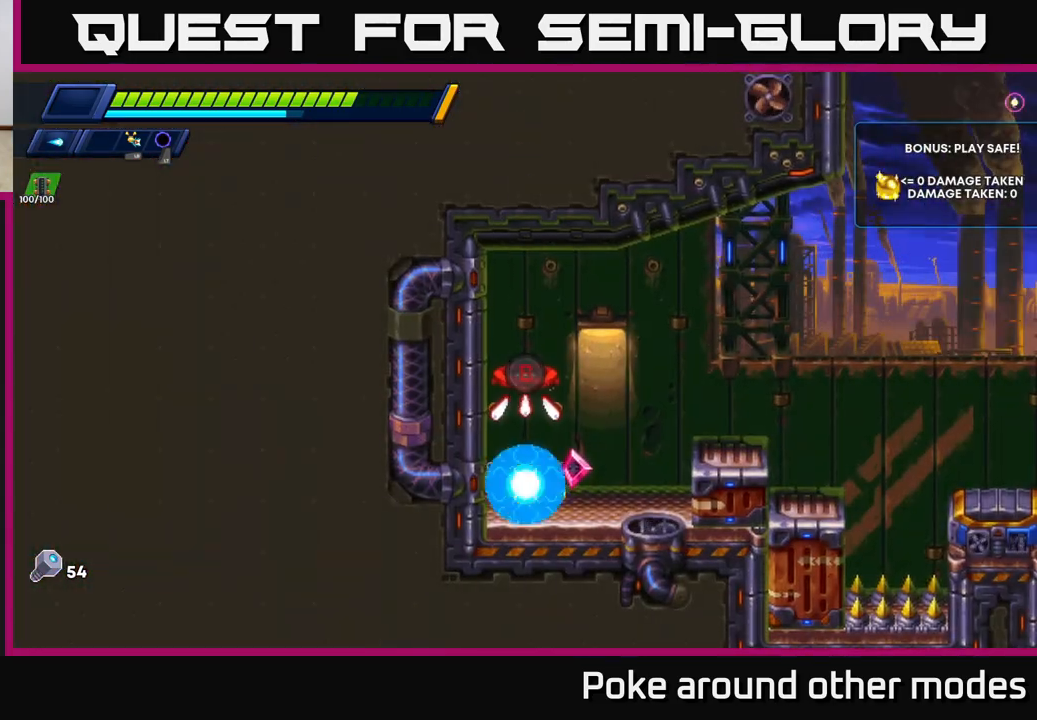
{"buttons": [], "left_stick": "right", "right_stick": "center", "events": [[67, "left_stick", "right"], [167, "R2", "down"], [267, "A", "down"], [433, "A", "up"], [433, "R2", "up"]]}
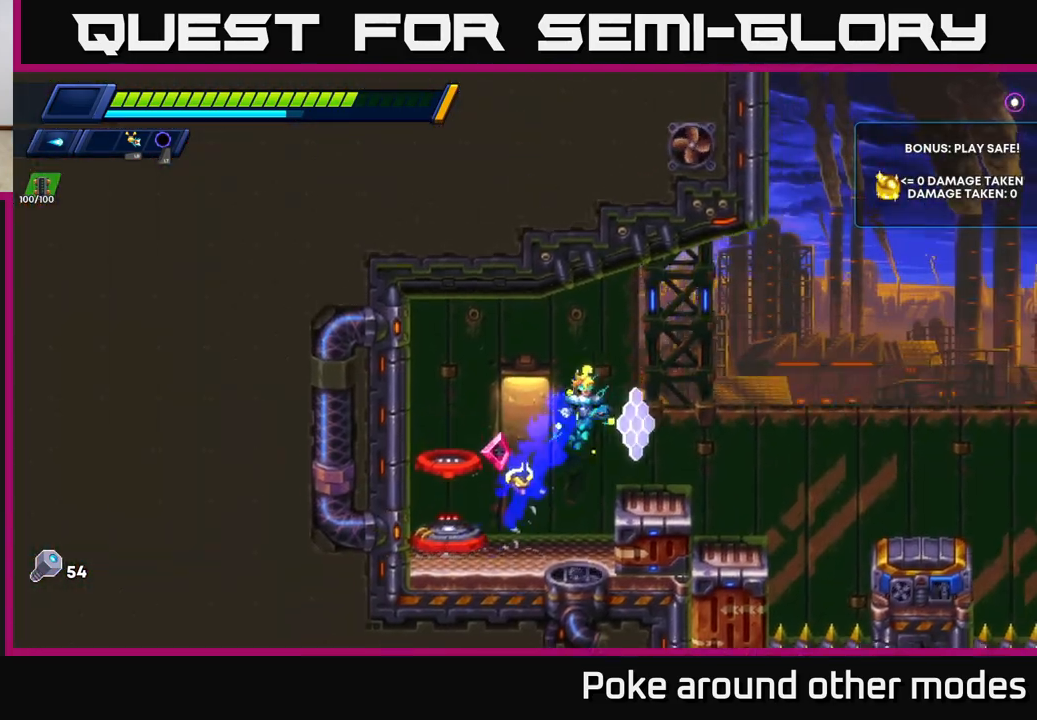
{"buttons": ["A", "X", "R2"], "left_stick": "right", "right_stick": "center", "events": [[83, "left_stick", "center"], [217, "left_stick", "right"], [317, "R2", "down"], [333, "A", "down"], [467, "X", "down"]]}
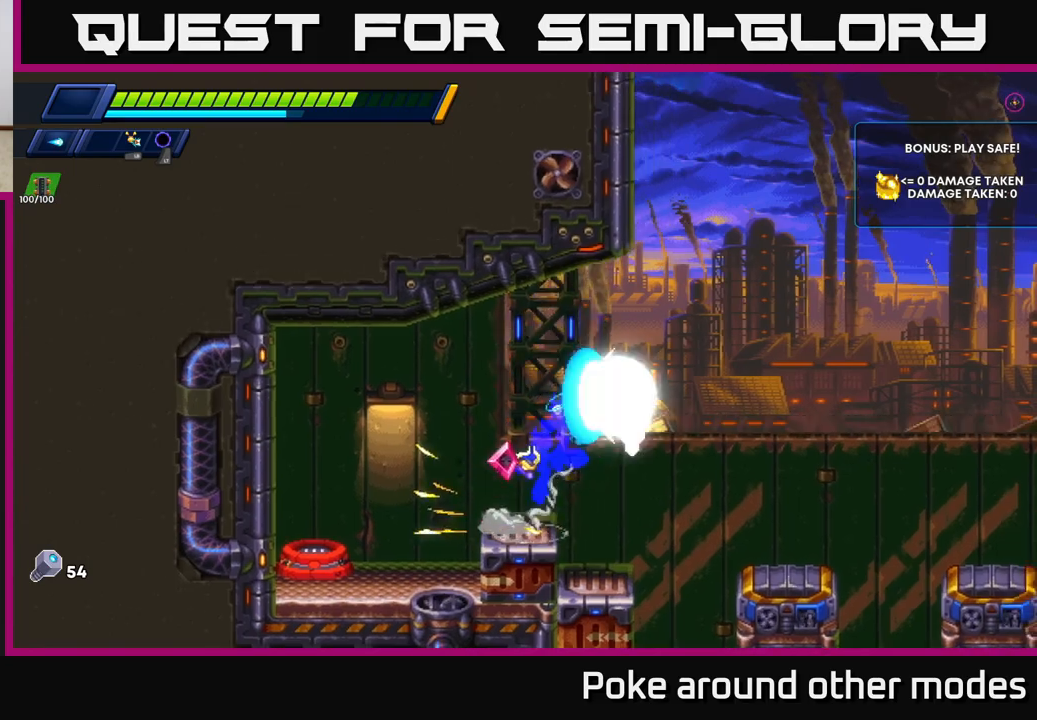
{"buttons": [], "left_stick": "right", "right_stick": "center", "events": [[67, "A", "up"], [83, "R2", "up"], [83, "X", "up"], [183, "X", "down"], [267, "X", "up"], [367, "X", "down"], [467, "X", "up"]]}
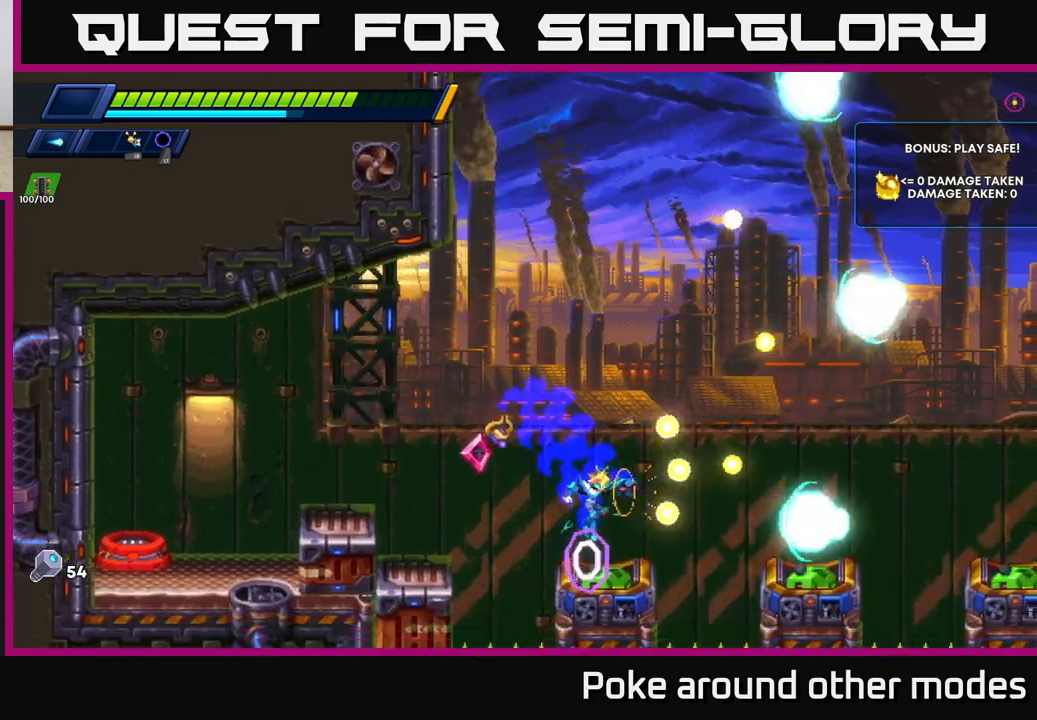
{"buttons": ["A", "R2"], "left_stick": "right", "right_stick": "center", "events": [[17, "left_stick", "center"], [117, "left_stick", "right"], [167, "R2", "down"], [200, "A", "down"], [283, "X", "down"], [467, "X", "up"]]}
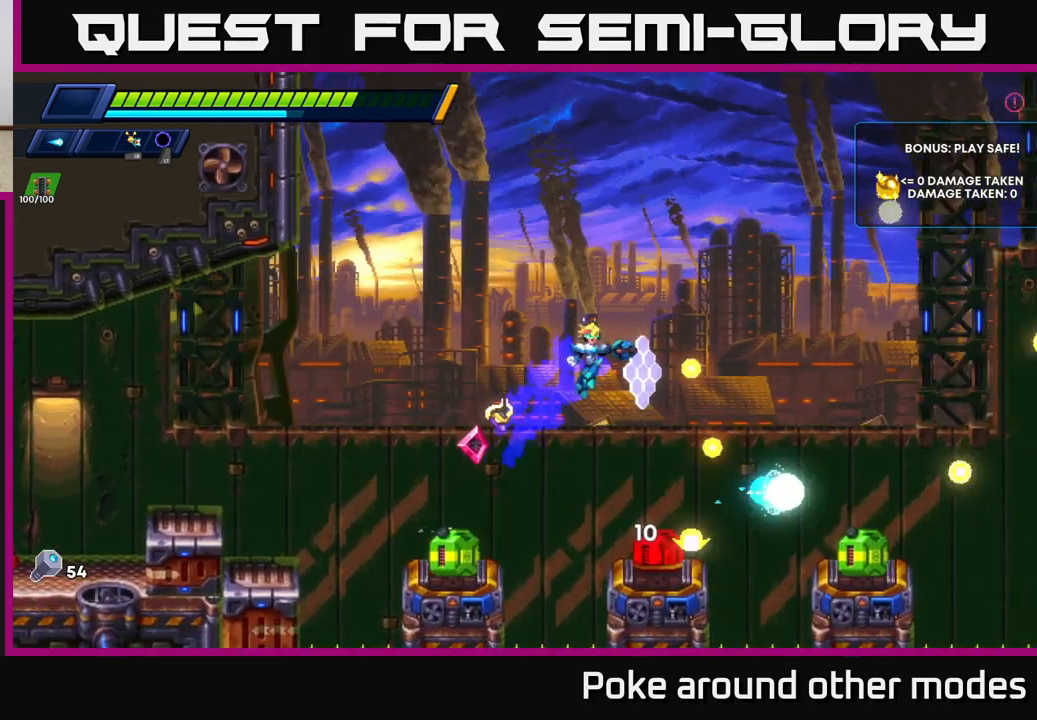
{"buttons": [], "left_stick": "center", "right_stick": "center", "events": [[50, "R2", "up"], [117, "A", "up"], [117, "left_stick", "center"]]}
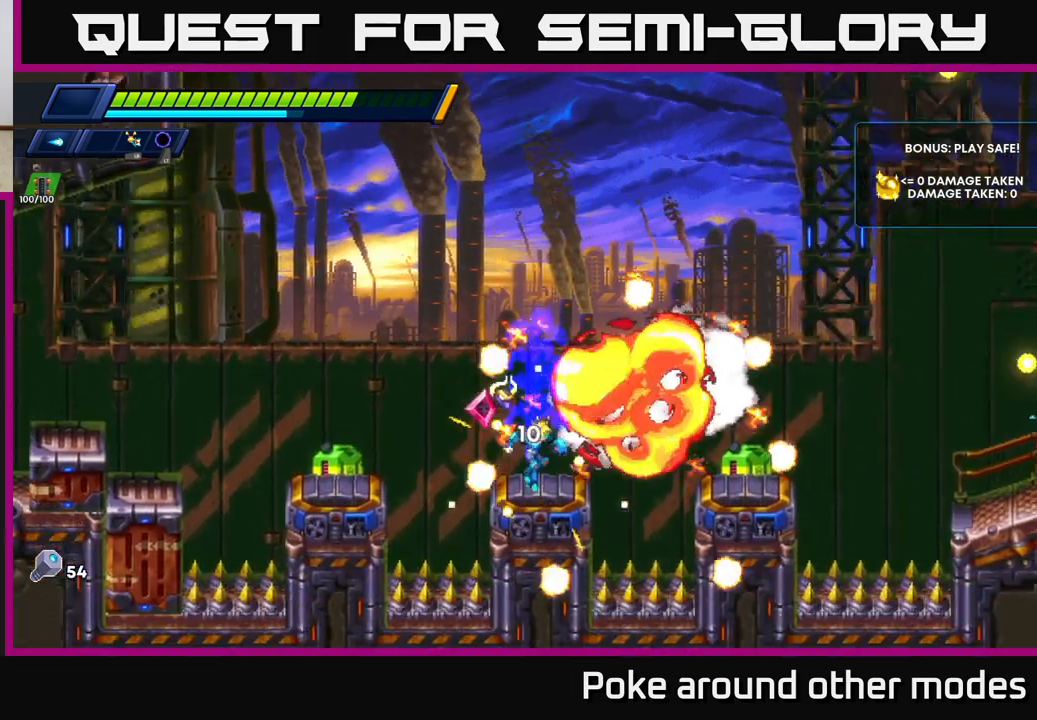
{"buttons": ["R2"], "left_stick": "right", "right_stick": "center", "events": [[183, "X", "down"], [283, "X", "up"], [350, "X", "down"], [383, "left_stick", "right"], [467, "R2", "down"], [467, "X", "up"]]}
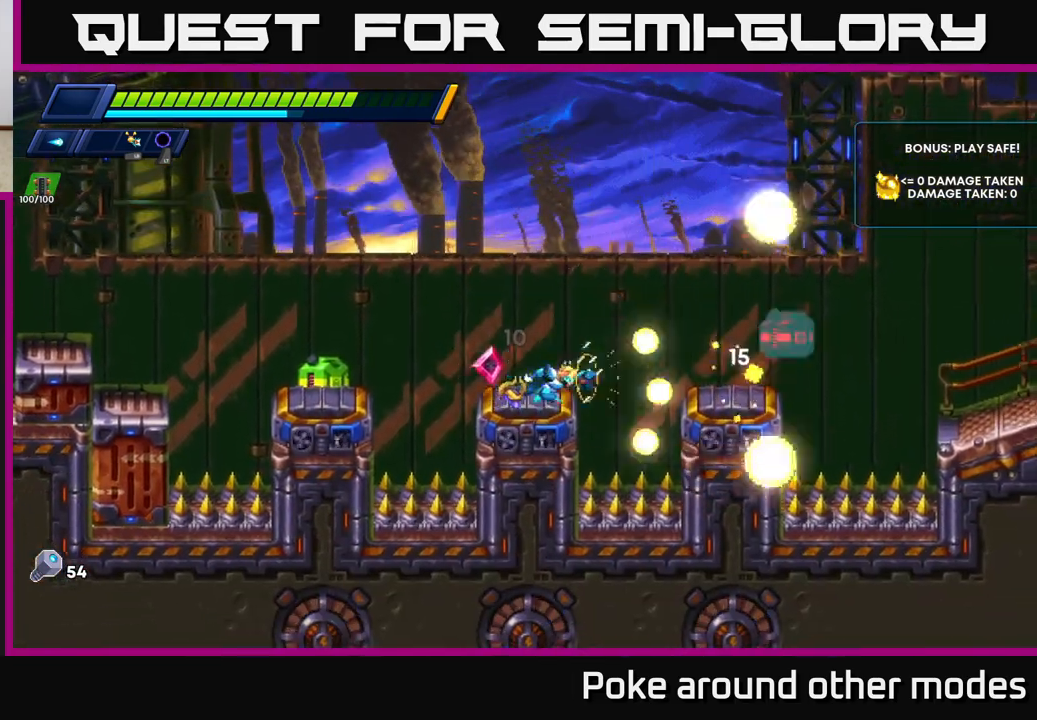
{"buttons": [], "left_stick": "center", "right_stick": "center", "events": [[17, "A", "down"], [317, "A", "up"], [350, "R2", "up"], [483, "left_stick", "center"]]}
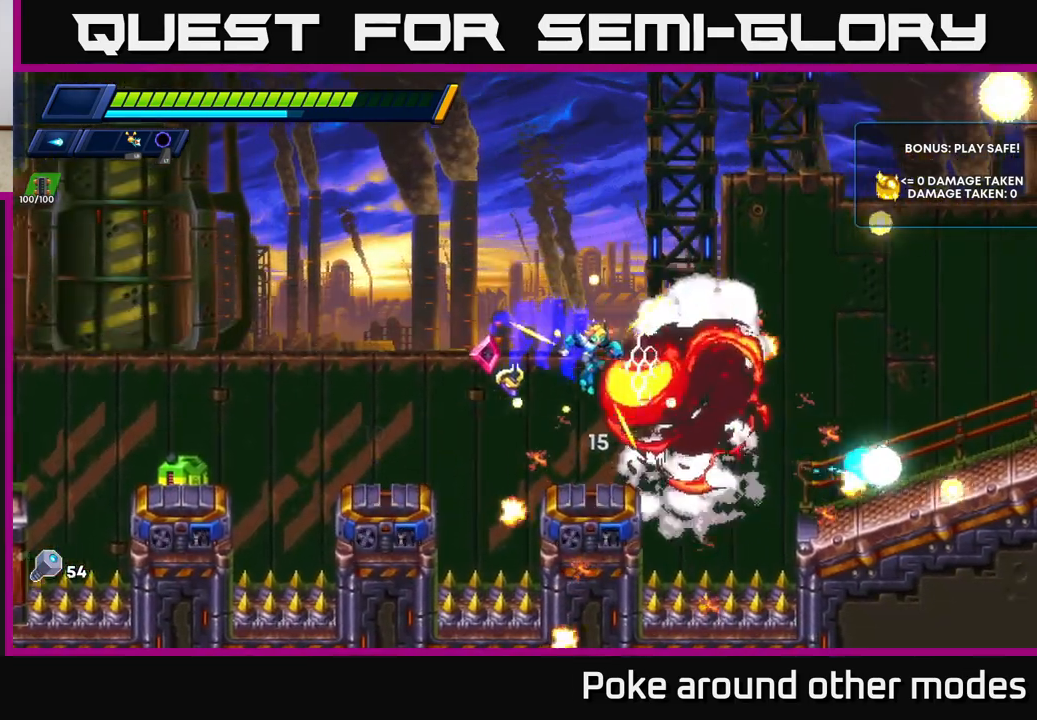
{"buttons": ["A", "X", "R2"], "left_stick": "right", "right_stick": "center", "events": [[167, "left_stick", "right"], [267, "R2", "down"], [283, "A", "down"], [467, "X", "down"]]}
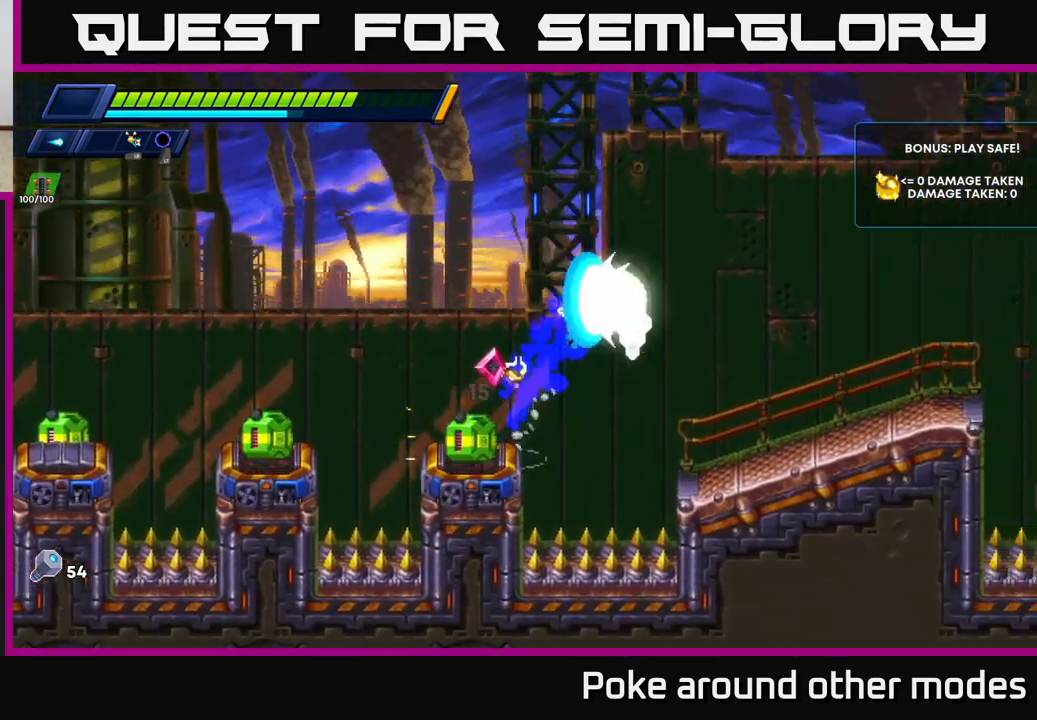
{"buttons": [], "left_stick": "right", "right_stick": "center", "events": [[83, "X", "up"], [167, "X", "down"], [200, "R2", "up"], [233, "A", "up"], [267, "X", "up"], [350, "X", "down"], [417, "X", "up"]]}
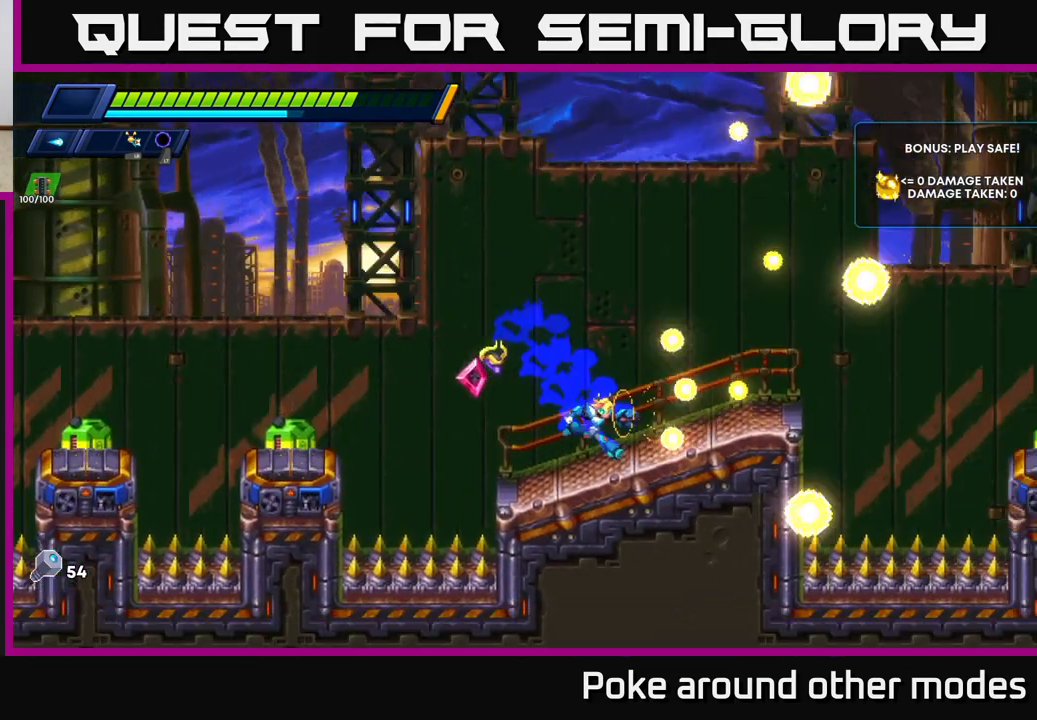
{"buttons": [], "left_stick": "center", "right_stick": "center", "events": [[33, "X", "down"], [117, "X", "up"], [200, "X", "down"], [283, "X", "up"], [300, "left_stick", "center"], [367, "X", "down"], [467, "X", "up"]]}
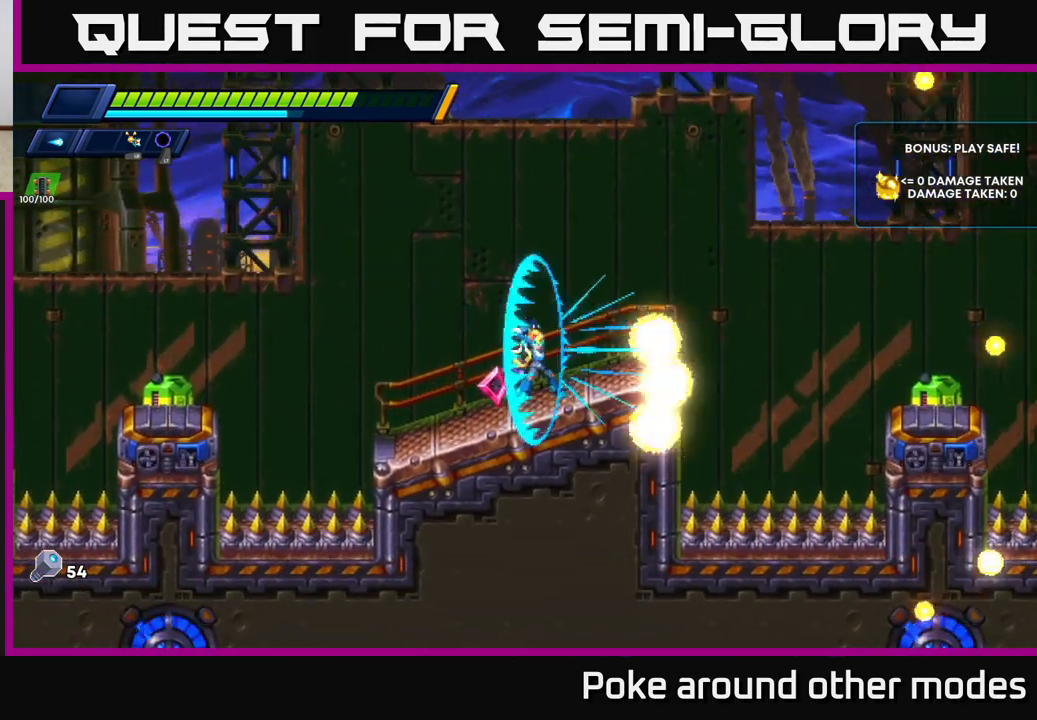
{"buttons": ["X"], "left_stick": "center", "right_stick": "center", "events": [[33, "left_stick", "right"], [50, "X", "down"], [150, "X", "up"], [233, "left_stick", "center"], [250, "X", "down"], [333, "X", "up"], [417, "X", "down"]]}
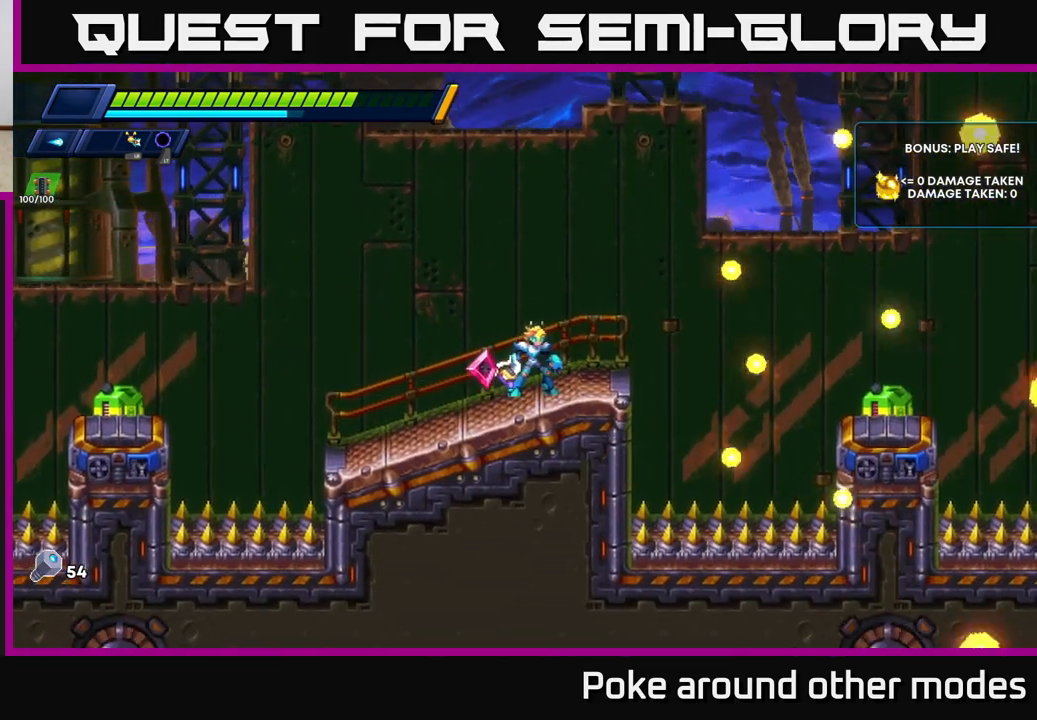
{"buttons": ["A"], "left_stick": "center", "right_stick": "center", "events": [[33, "X", "up"], [150, "X", "down"], [167, "left_stick", "right"], [233, "X", "up"], [317, "A", "down"], [367, "X", "down"], [367, "left_stick", "center"], [467, "X", "up"]]}
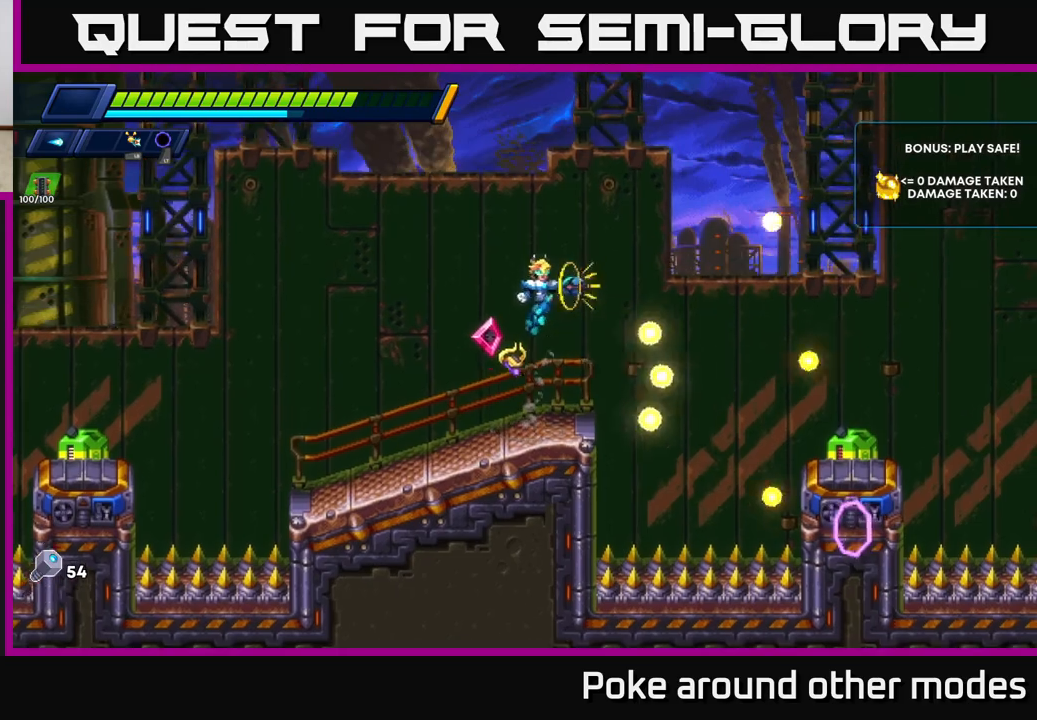
{"buttons": [], "left_stick": "center", "right_stick": "center", "events": [[33, "X", "down"], [67, "A", "up"], [133, "X", "up"], [200, "X", "down"], [283, "X", "up"]]}
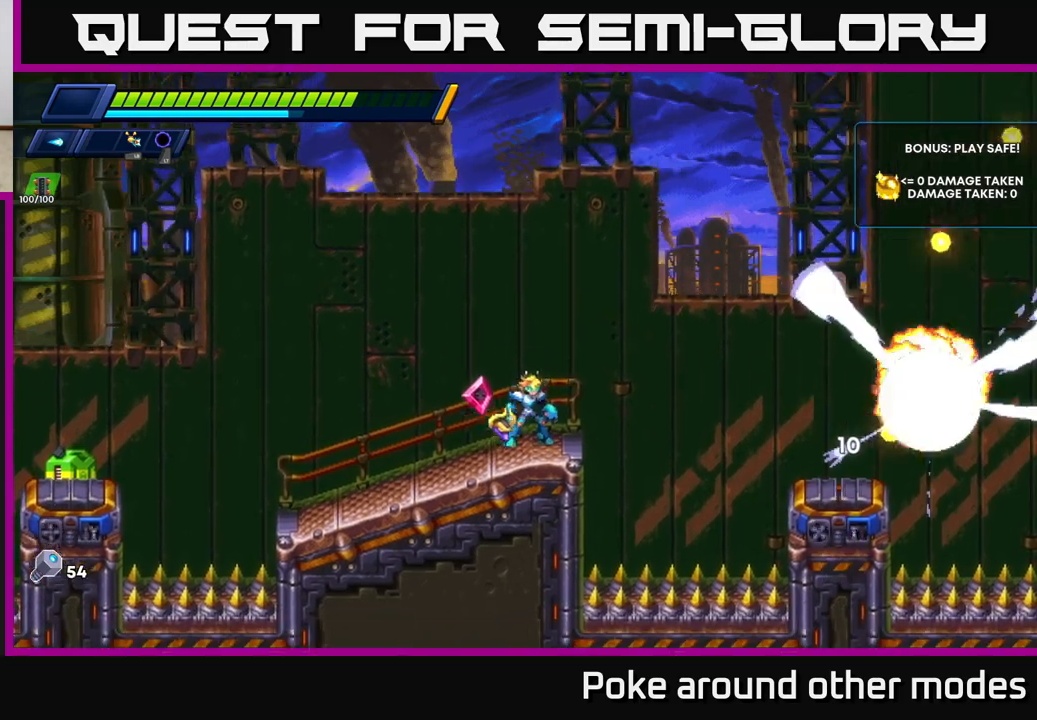
{"buttons": ["A", "R2"], "left_stick": "right", "right_stick": "center", "events": [[83, "left_stick", "right"], [150, "R2", "down"], [217, "A", "down"]]}
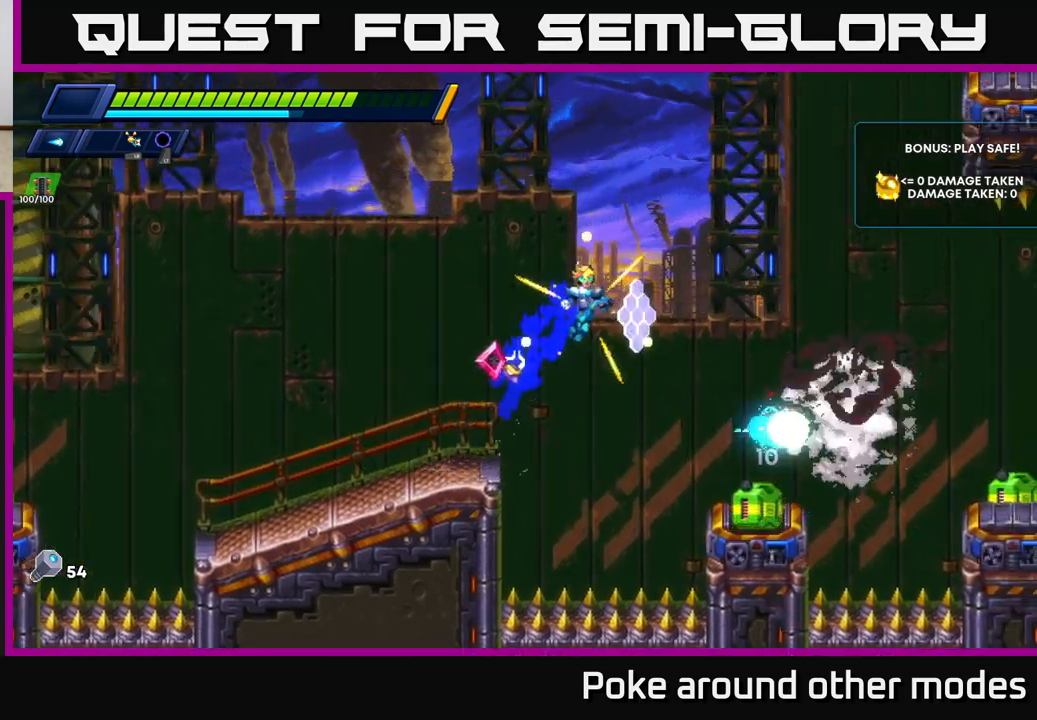
{"buttons": ["X"], "left_stick": "center", "right_stick": "center", "events": [[50, "A", "up"], [100, "R2", "up"], [417, "left_stick", "center"], [483, "X", "down"]]}
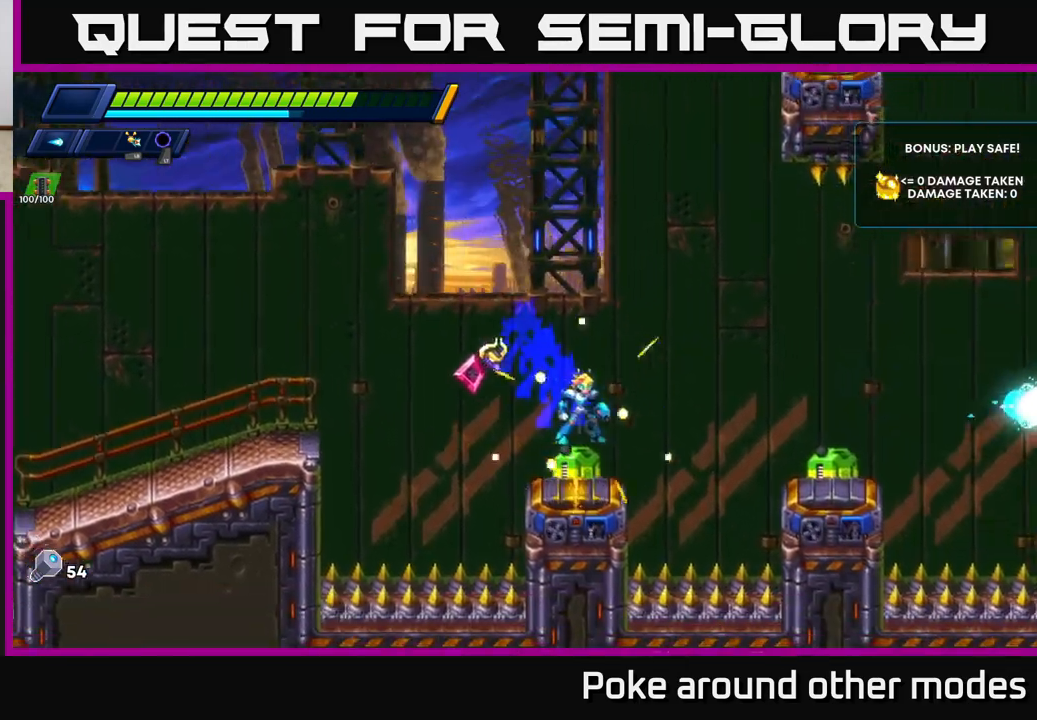
{"buttons": ["A", "R2"], "left_stick": "right", "right_stick": "center", "events": [[67, "X", "up"], [233, "A", "down"], [233, "R2", "down"], [500, "left_stick", "right"]]}
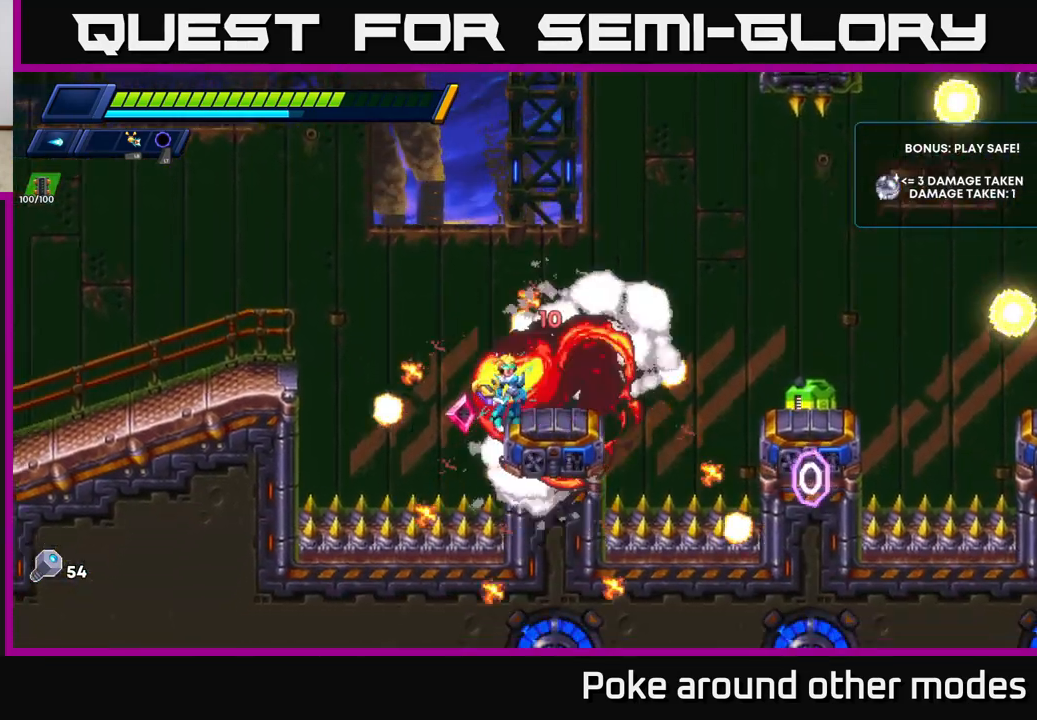
{"buttons": [], "left_stick": "center", "right_stick": "center", "events": [[17, "A", "up"], [50, "R2", "up"], [117, "A", "down"], [150, "R2", "down"], [183, "left_stick", "center"], [200, "R2", "up"], [250, "X", "down"], [300, "A", "up"], [350, "X", "up"]]}
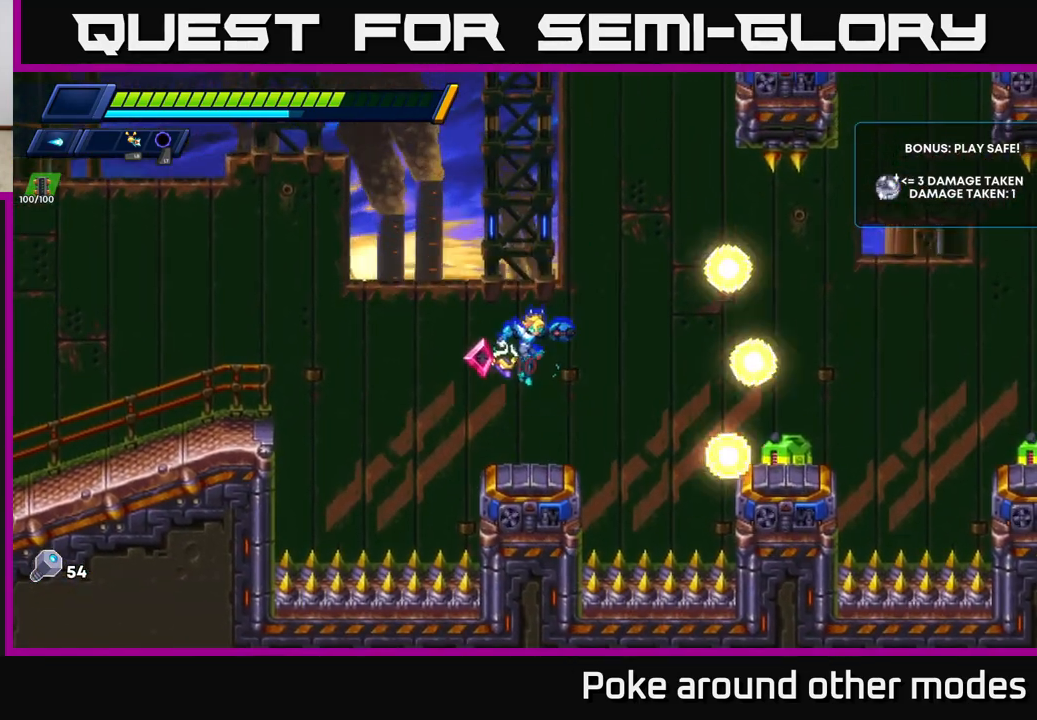
{"buttons": ["A", "R2"], "left_stick": "right", "right_stick": "center", "events": [[200, "left_stick", "right"], [317, "R2", "down"], [333, "A", "down"]]}
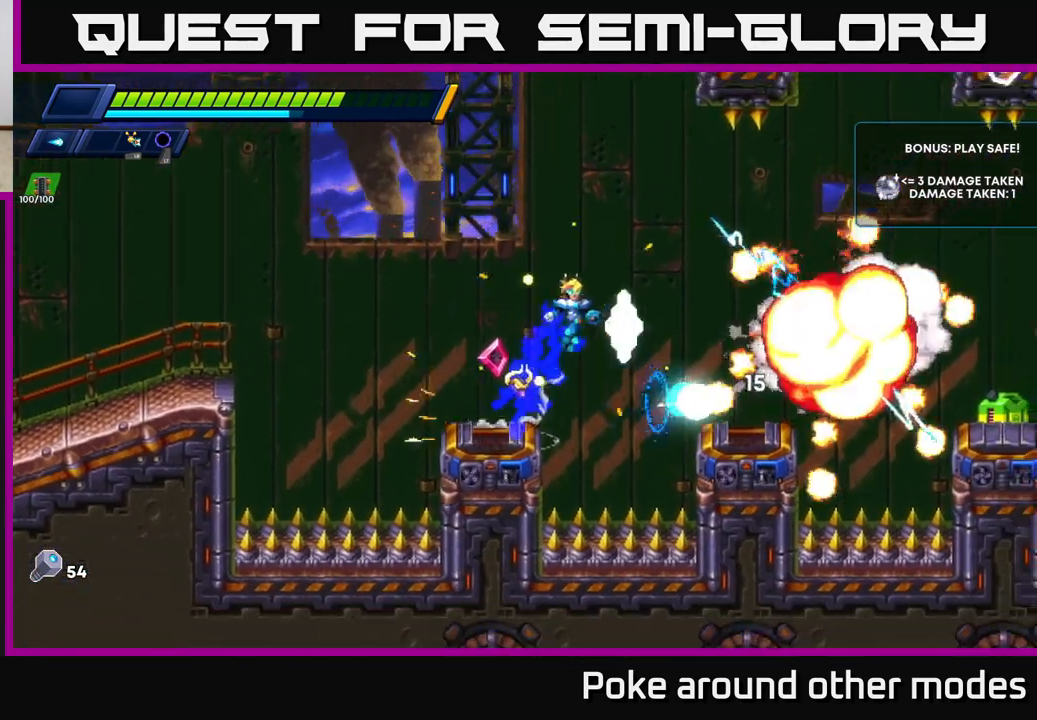
{"buttons": [], "left_stick": "center", "right_stick": "center", "events": [[167, "A", "up"], [183, "R2", "up"], [367, "left_stick", "center"], [417, "X", "down"], [500, "X", "up"]]}
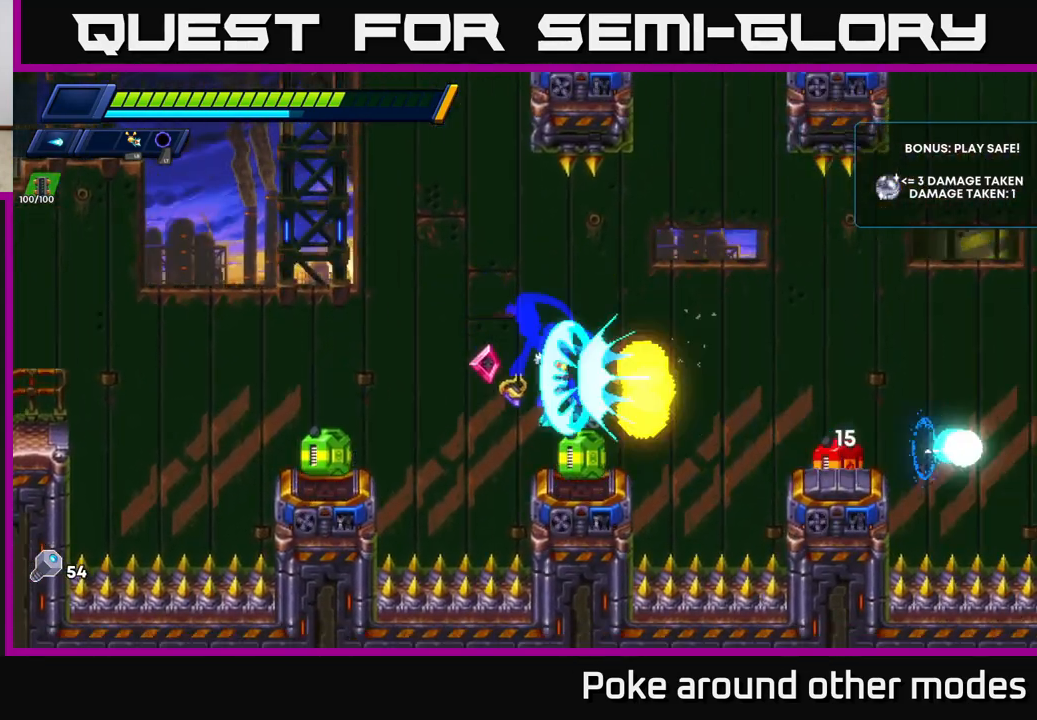
{"buttons": [], "left_stick": "right", "right_stick": "center", "events": [[183, "left_stick", "right"], [333, "left_stick", "center"], [483, "left_stick", "right"]]}
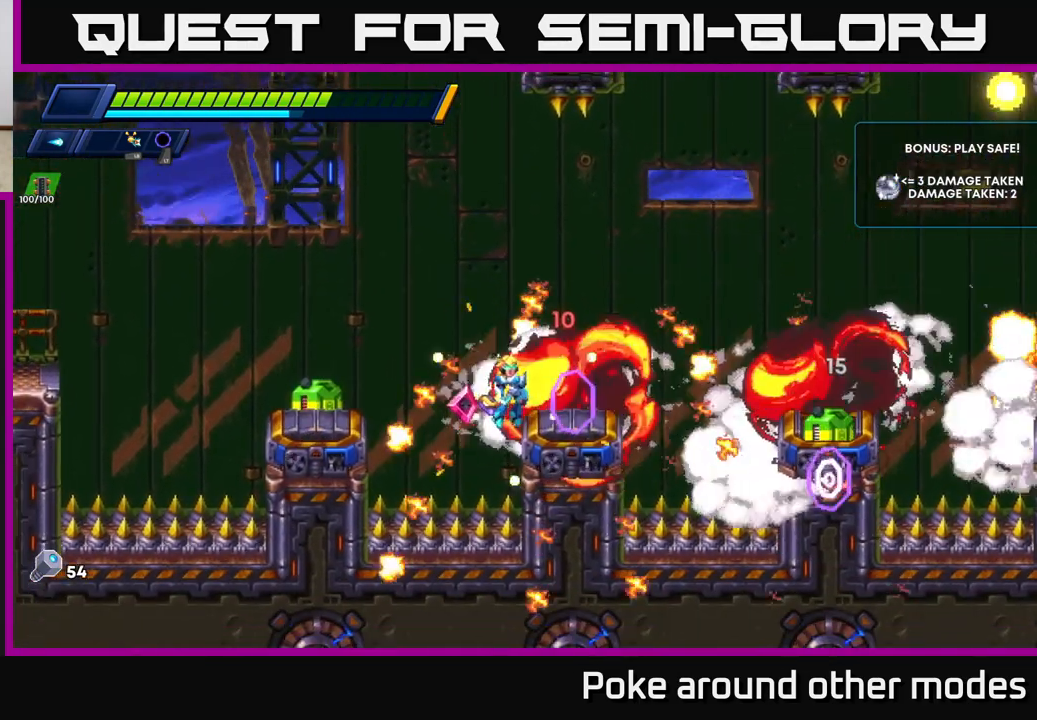
{"buttons": [], "left_stick": "center", "right_stick": "center", "events": [[17, "A", "down"], [17, "R2", "down"], [250, "A", "up"], [250, "R2", "up"], [283, "left_stick", "left"], [417, "left_stick", "center"]]}
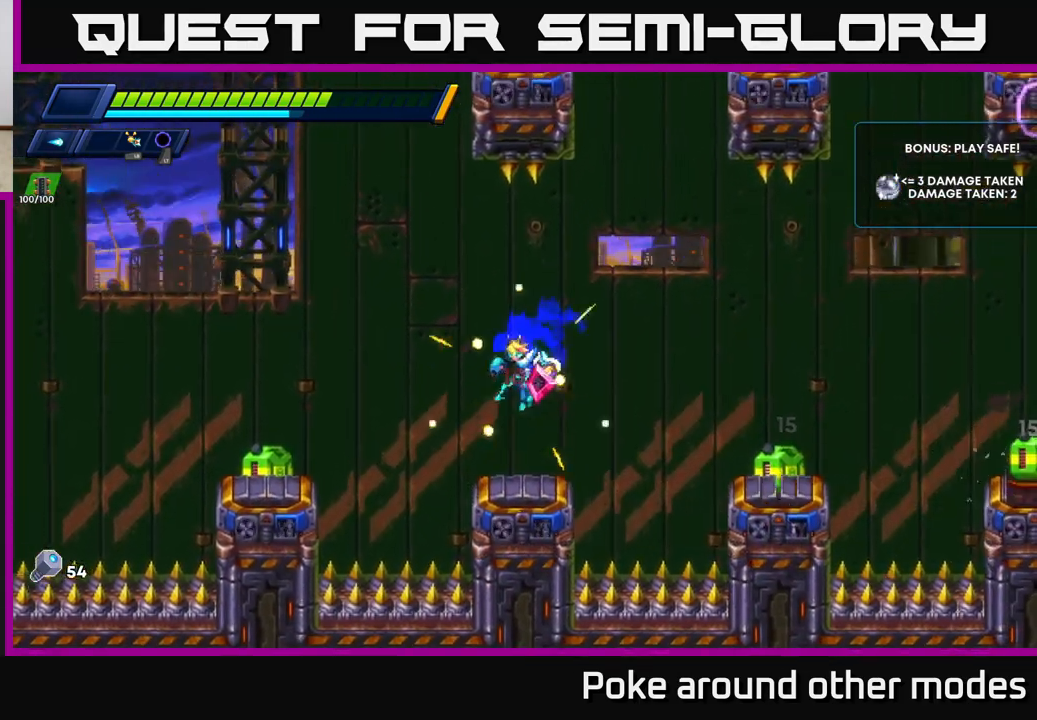
{"buttons": [], "left_stick": "right", "right_stick": "center", "events": [[83, "left_stick", "right"], [250, "R2", "down"], [267, "A", "down"], [400, "A", "up"], [400, "R2", "up"]]}
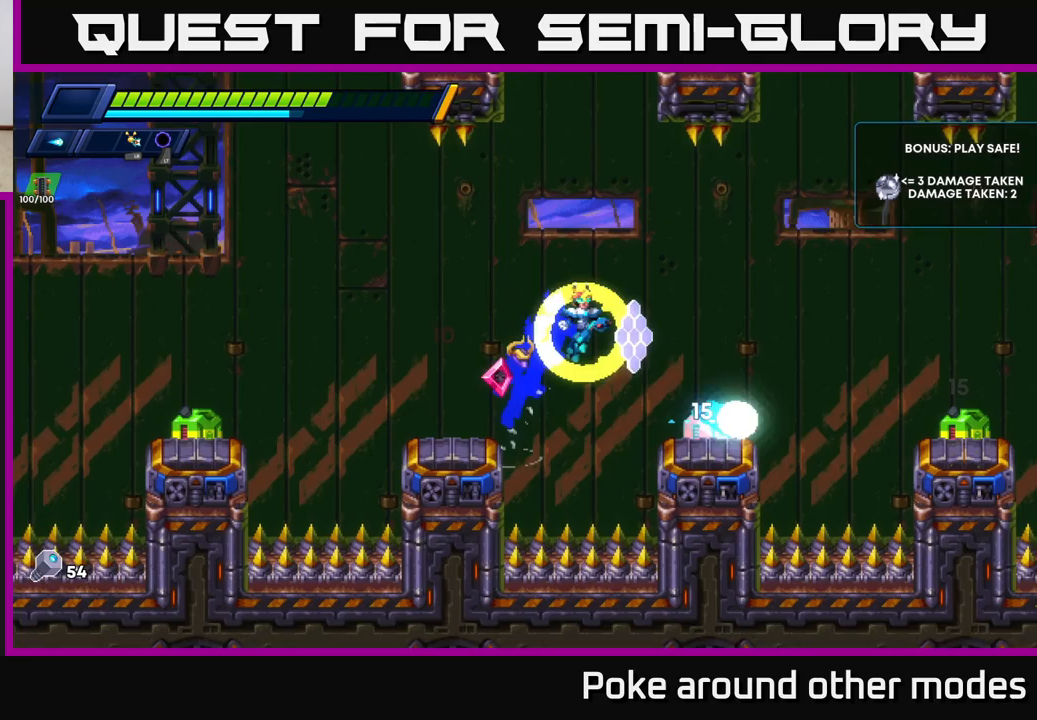
{"buttons": ["A", "R2"], "left_stick": "right", "right_stick": "center", "events": [[283, "A", "down"], [283, "R2", "down"]]}
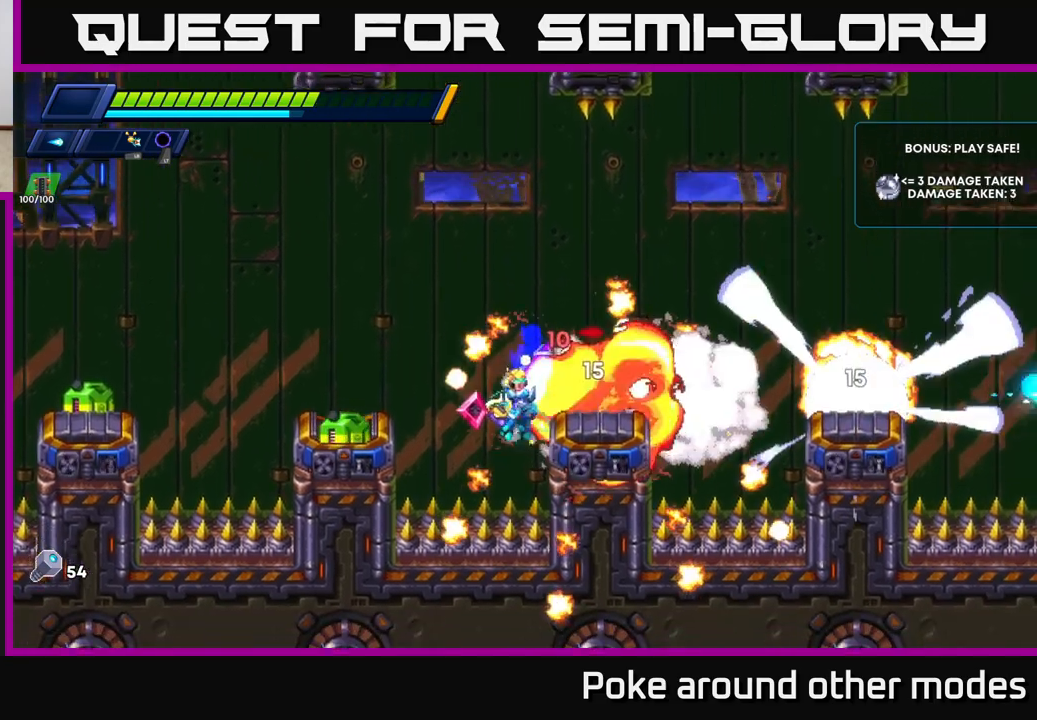
{"buttons": ["A"], "left_stick": "right", "right_stick": "center", "events": [[117, "left_stick", "center"], [133, "A", "up"], [167, "R2", "up"], [200, "left_stick", "right"], [217, "A", "down"], [233, "R2", "down"], [317, "R2", "up"]]}